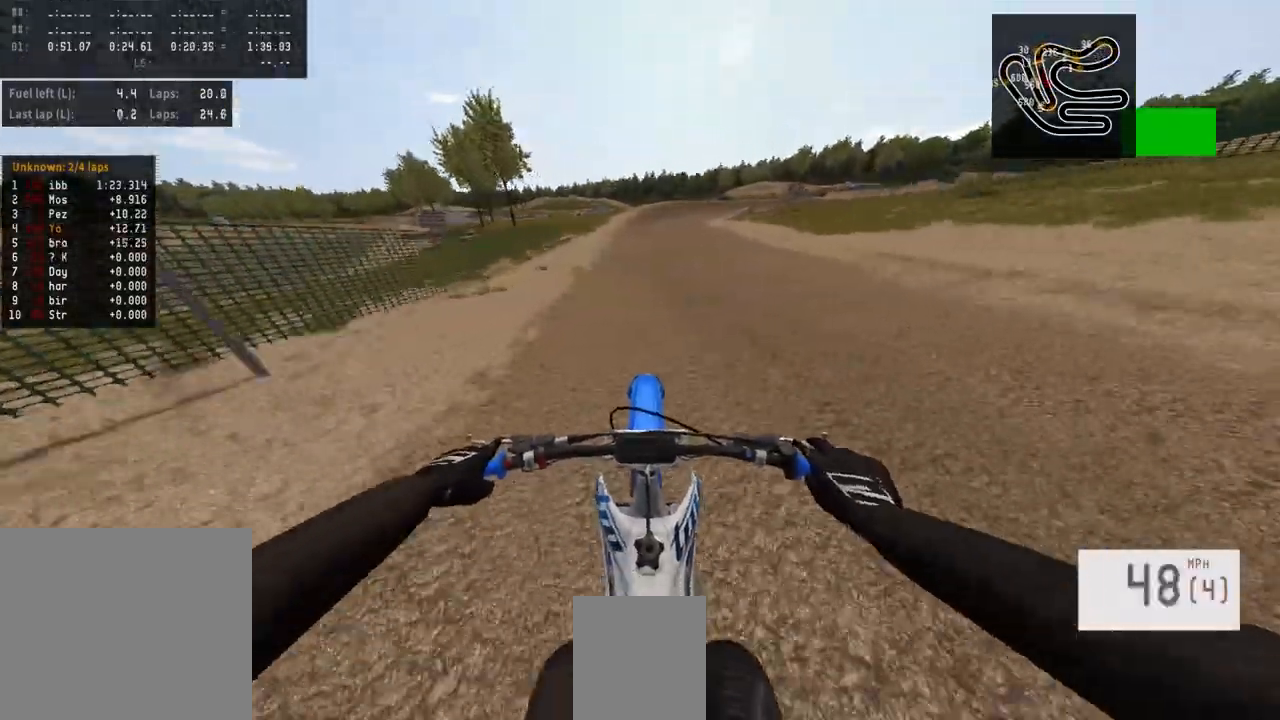
Gameplay with a controller (PlayStation layout); each line is a JSON object with the inputs held at the frame after it. "events" lists button and stick changes between this image and that frame as [ms after this image, input, new state], when the widget could be followed in between.
{"buttons": ["R2"], "left_stick": "center", "right_stick": "center", "events": []}
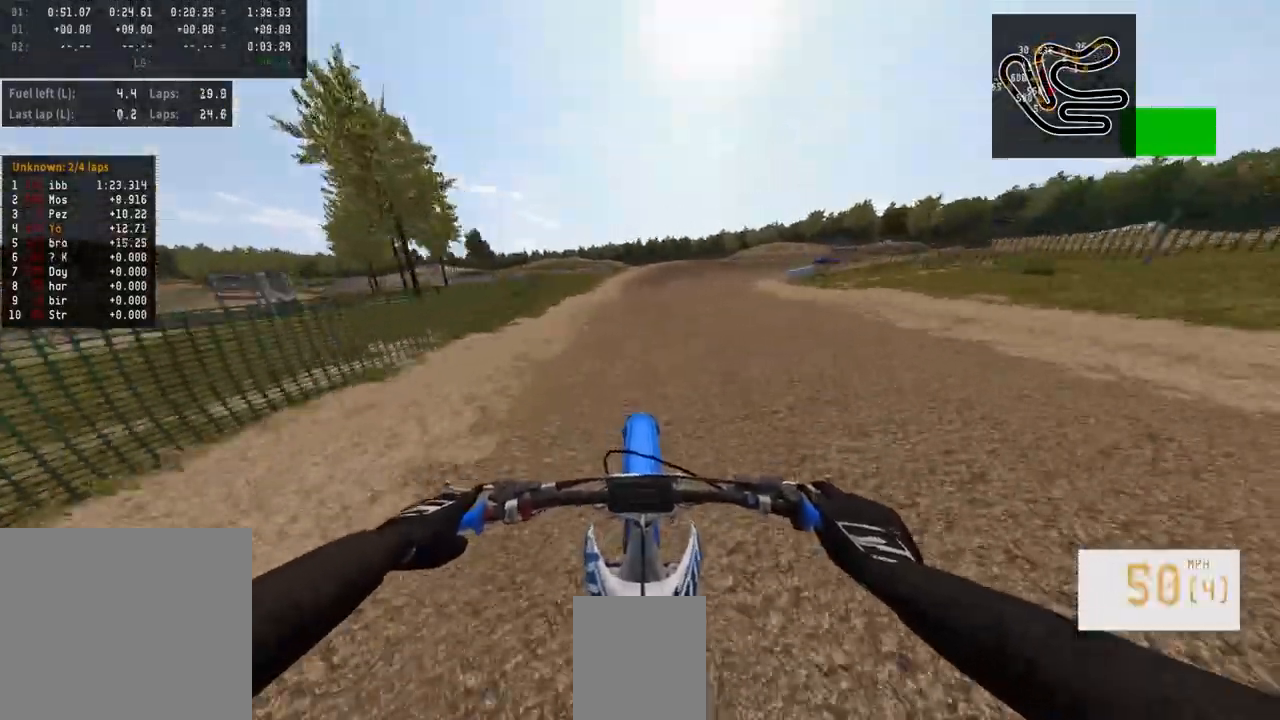
{"buttons": [], "left_stick": "right", "right_stick": "center", "events": [[233, "R2", "up"], [400, "left_stick", "right"]]}
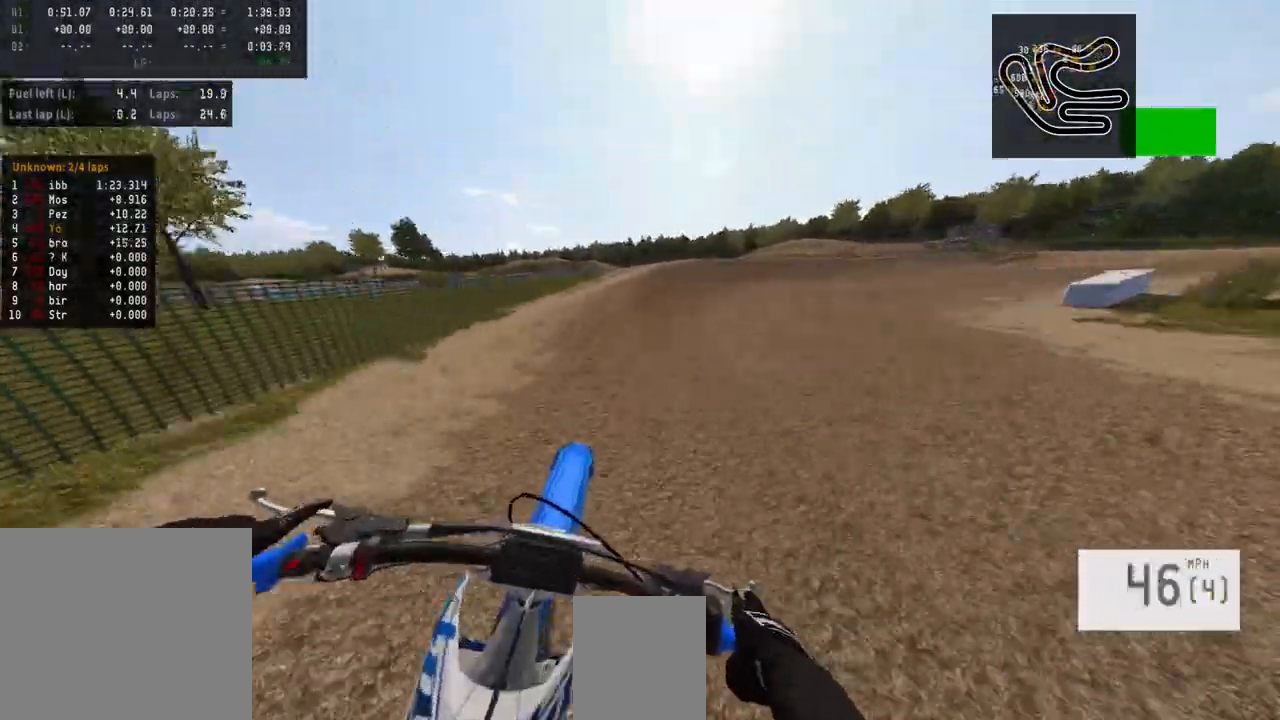
{"buttons": [], "left_stick": "right", "right_stick": "left", "events": [[167, "right_stick", "left"], [300, "right_stick", "center"], [500, "right_stick", "left"]]}
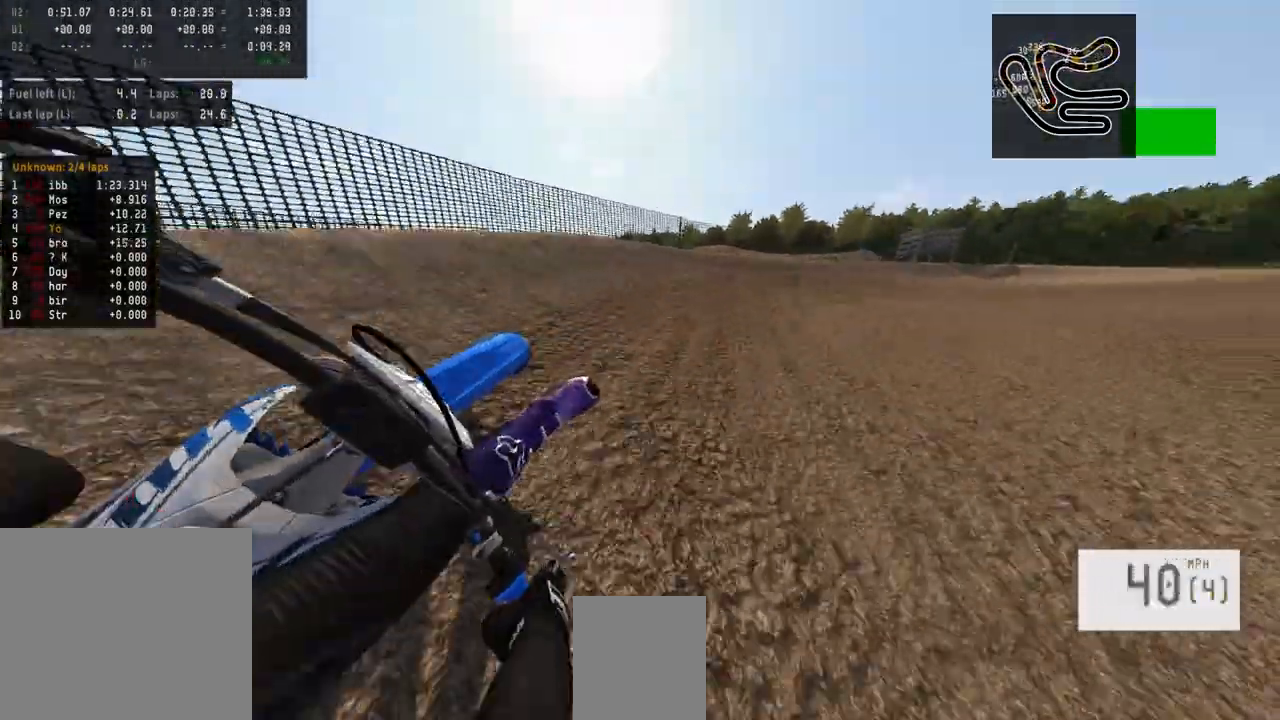
{"buttons": [], "left_stick": "right", "right_stick": "center", "events": [[300, "right_stick", "center"]]}
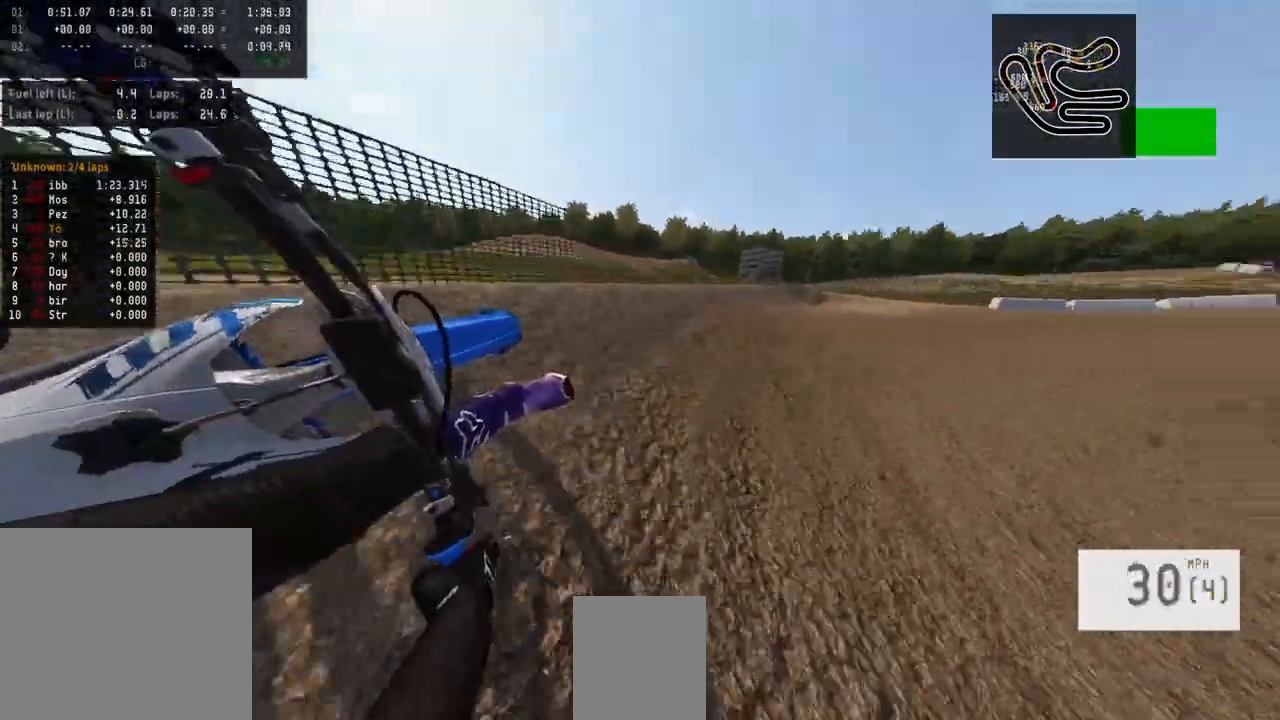
{"buttons": ["R2"], "left_stick": "right", "right_stick": "center", "events": [[267, "left_stick", "center"], [367, "left_stick", "right"], [433, "R2", "down"]]}
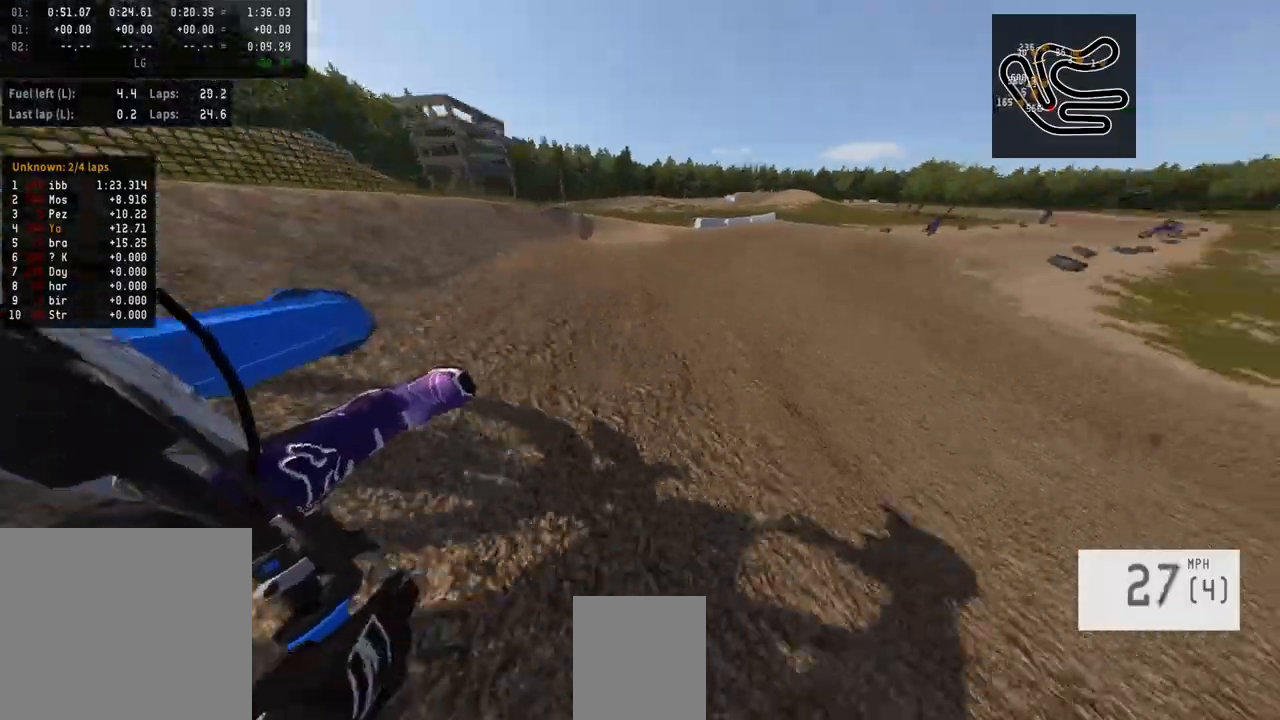
{"buttons": ["R2"], "left_stick": "center", "right_stick": "center", "events": [[133, "left_stick", "center"]]}
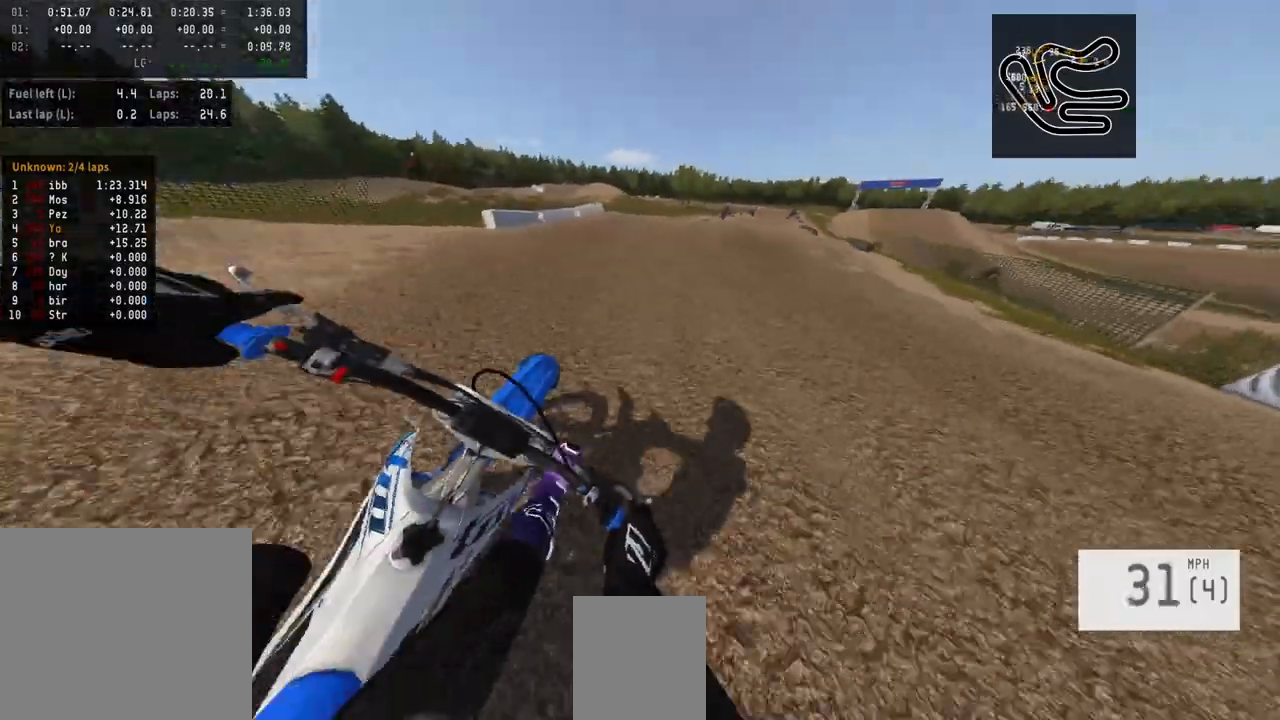
{"buttons": ["R2"], "left_stick": "center", "right_stick": "center", "events": [[100, "left_stick", "right"], [233, "left_stick", "center"], [367, "left_stick", "right"], [500, "left_stick", "center"]]}
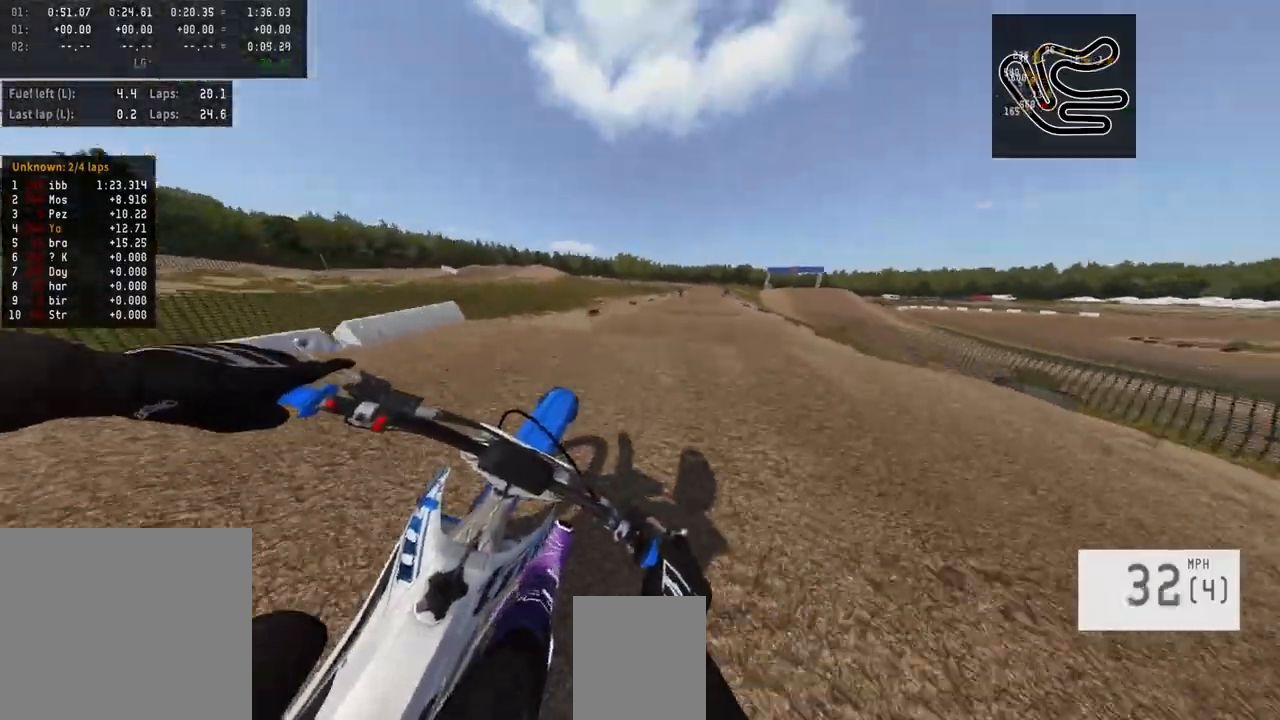
{"buttons": ["R2"], "left_stick": "center", "right_stick": "up", "events": [[67, "R3", "down"], [200, "R3", "up"], [267, "R2", "up"], [433, "R2", "down"], [433, "right_stick", "up"]]}
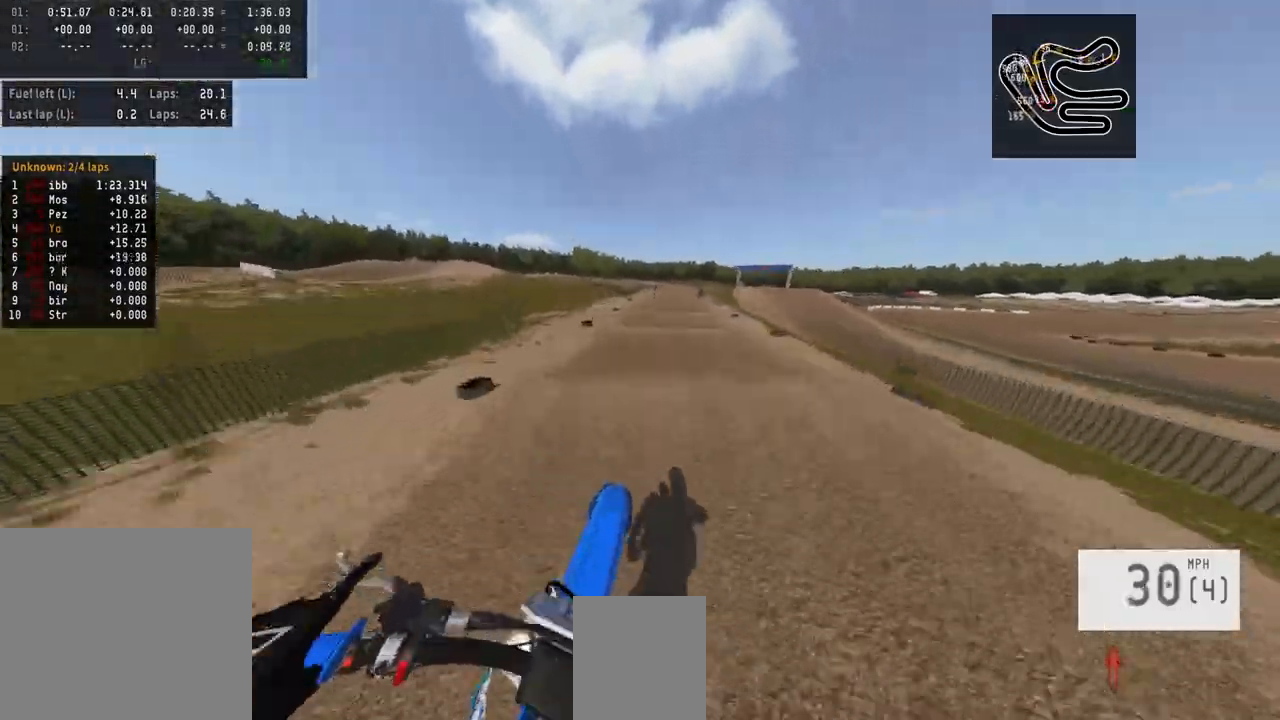
{"buttons": ["R2"], "left_stick": "center", "right_stick": "up", "events": []}
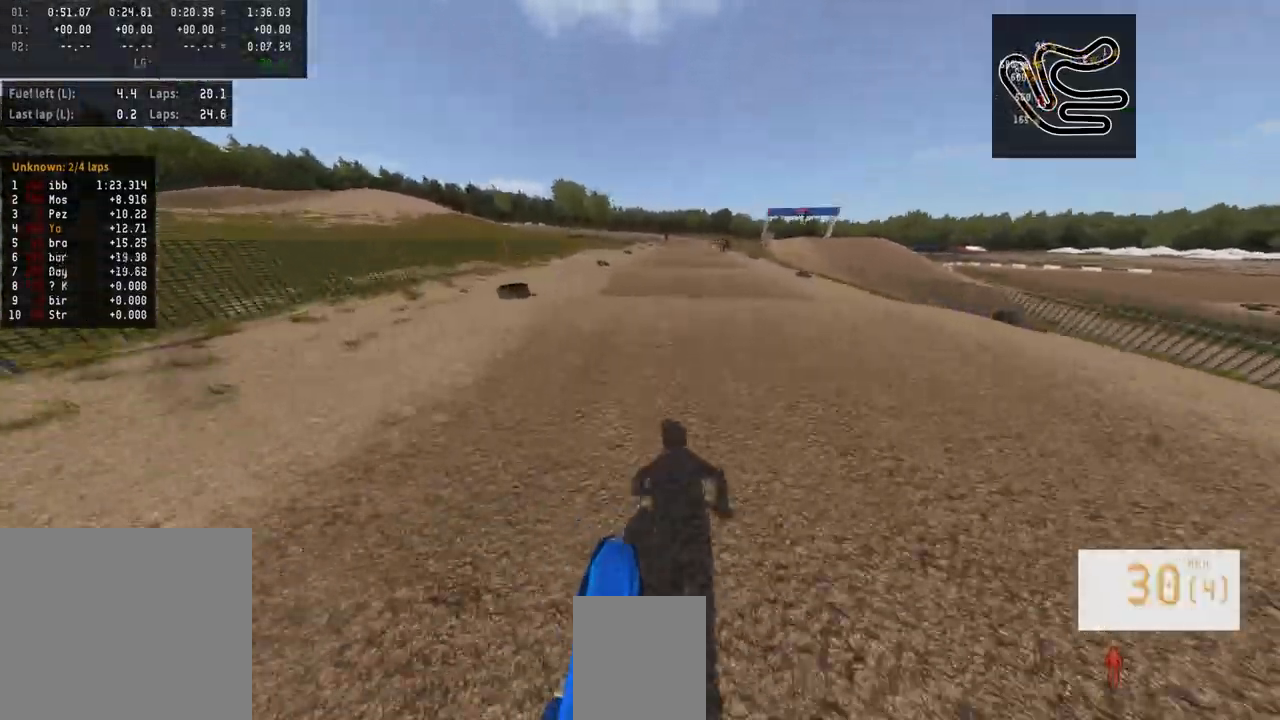
{"buttons": [], "left_stick": "center", "right_stick": "center", "events": [[33, "right_stick", "center"], [367, "R2", "up"]]}
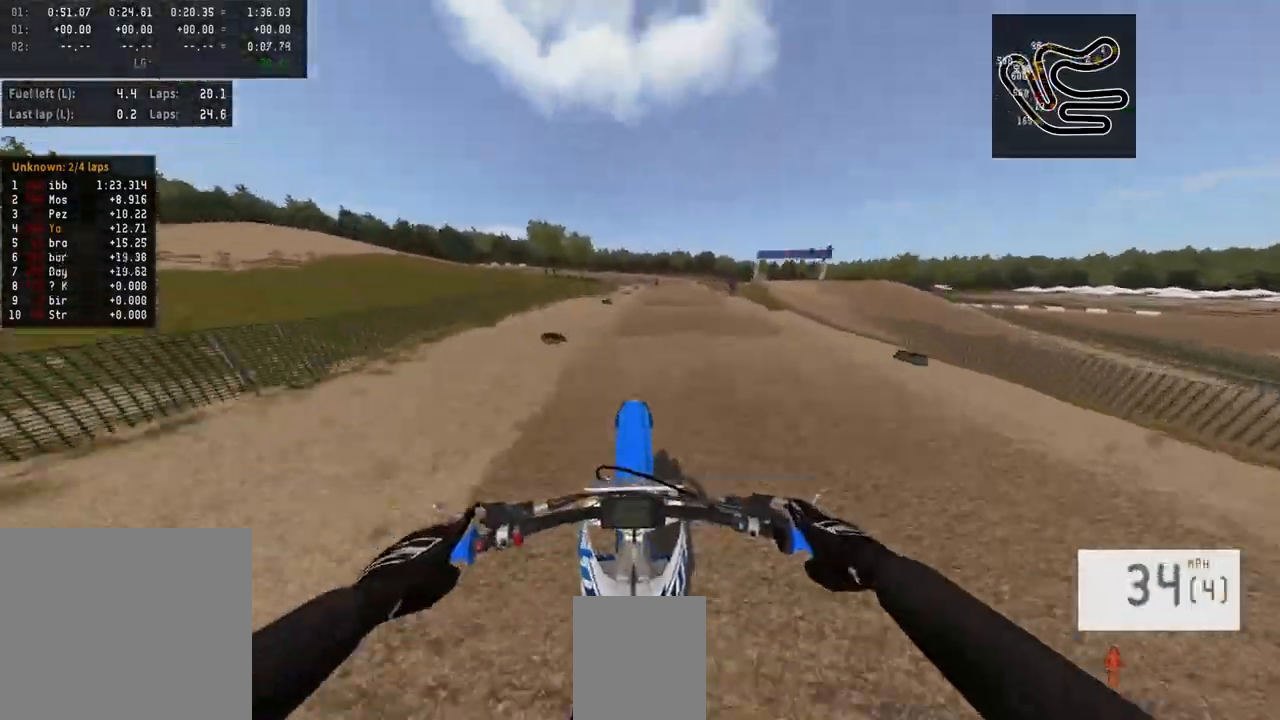
{"buttons": ["R2"], "left_stick": "center", "right_stick": "down", "events": [[100, "left_stick", "right"], [167, "left_stick", "center"], [367, "R2", "down"], [467, "right_stick", "down"]]}
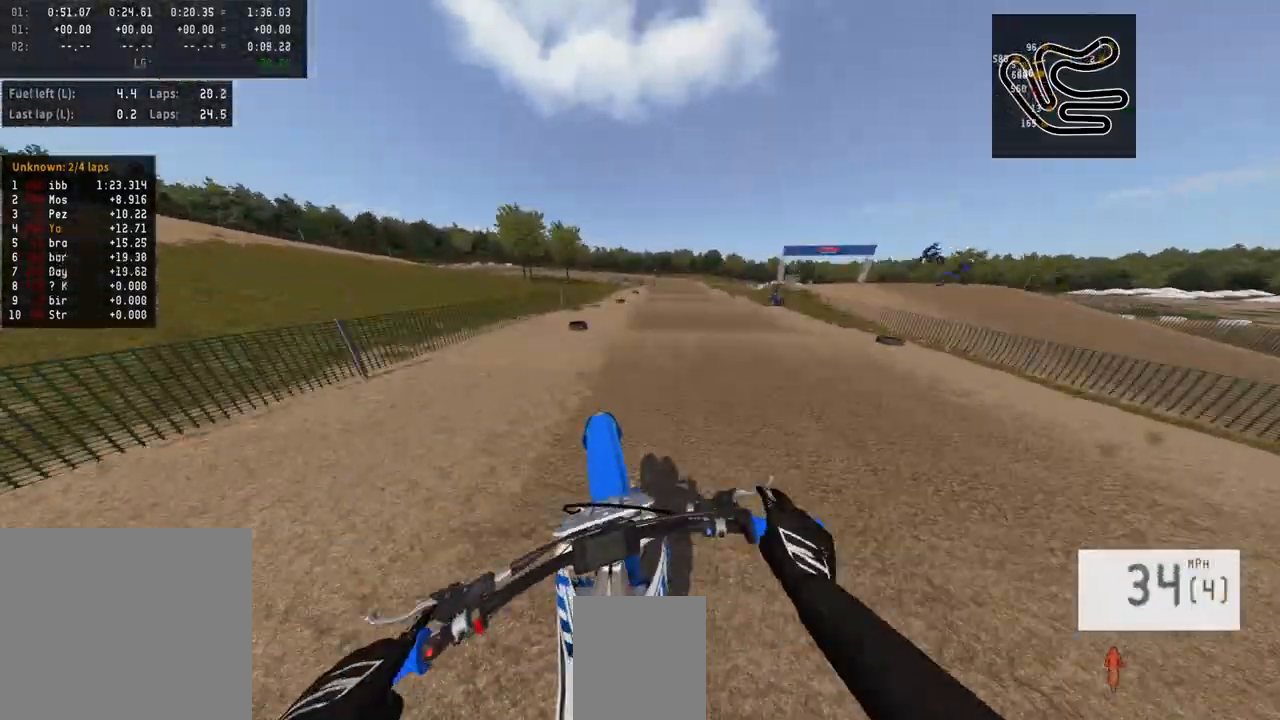
{"buttons": ["R2"], "left_stick": "center", "right_stick": "down", "events": []}
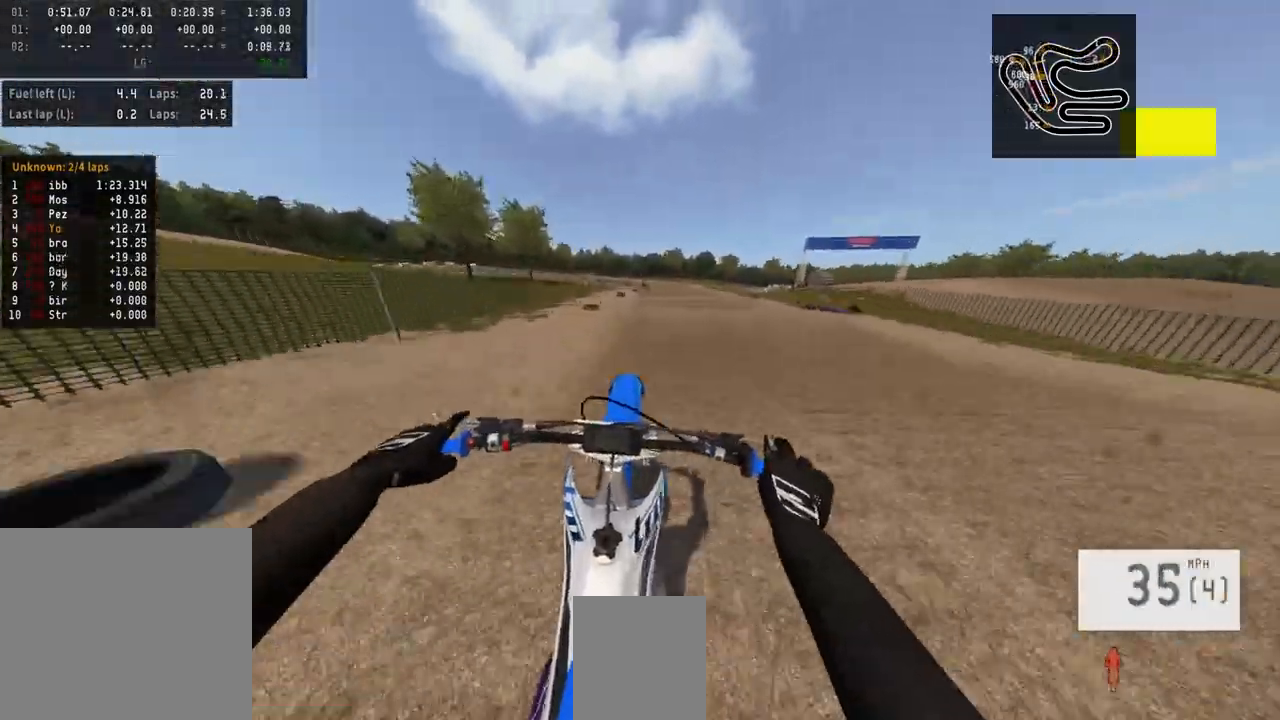
{"buttons": ["R2"], "left_stick": "center", "right_stick": "center", "events": [[333, "right_stick", "center"], [367, "R2", "up"], [367, "left_stick", "right"], [433, "left_stick", "center"], [500, "R2", "down"]]}
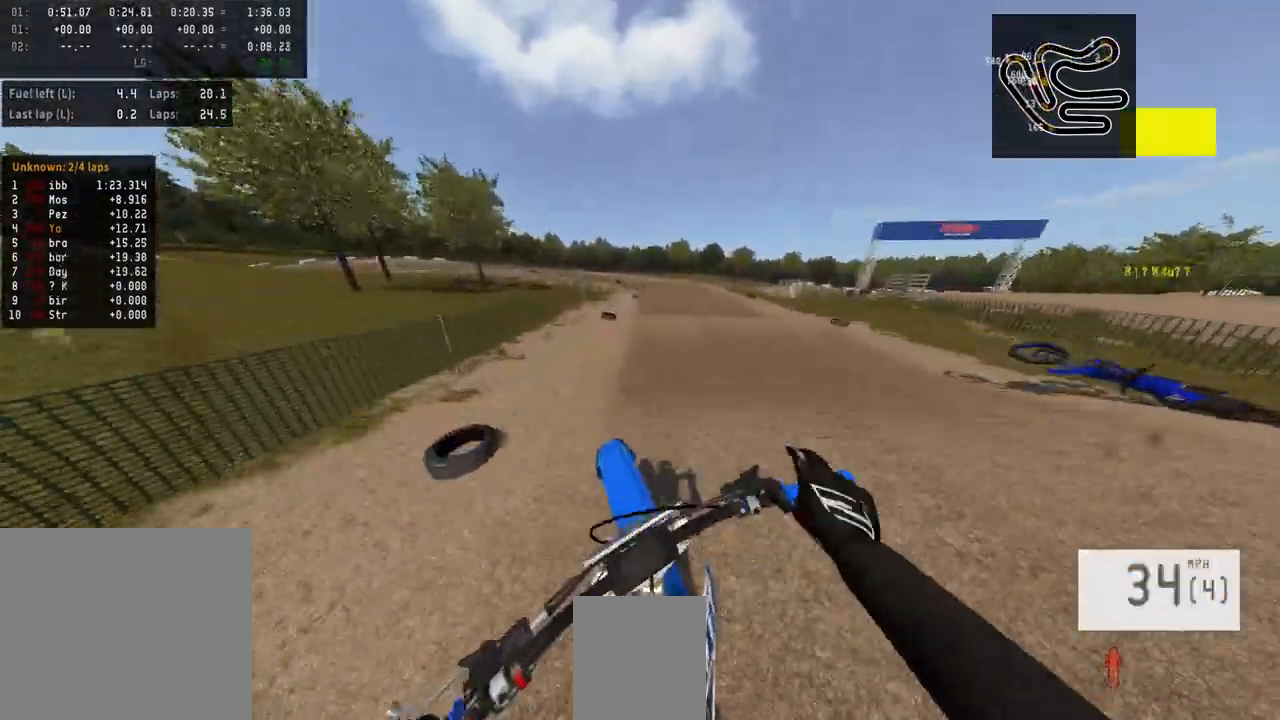
{"buttons": ["R2"], "left_stick": "center", "right_stick": "up", "events": [[33, "right_stick", "up"]]}
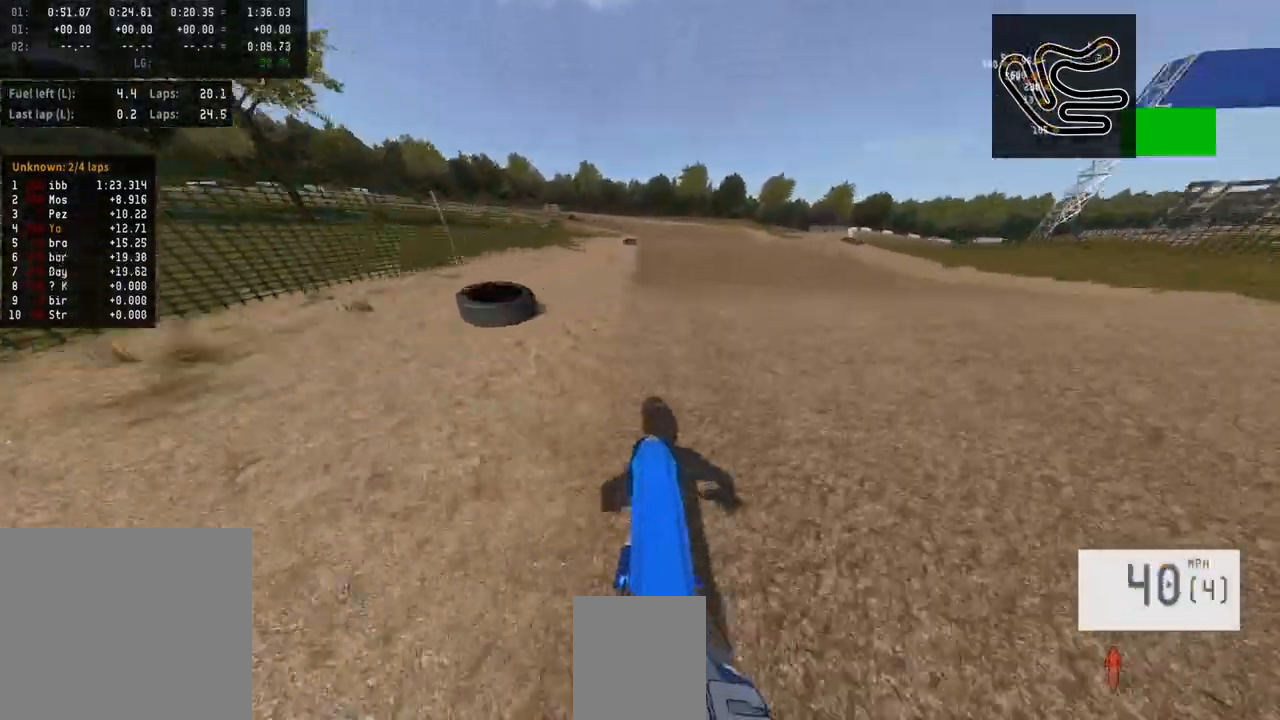
{"buttons": [], "left_stick": "center", "right_stick": "center", "events": [[400, "right_stick", "center"], [467, "R2", "up"]]}
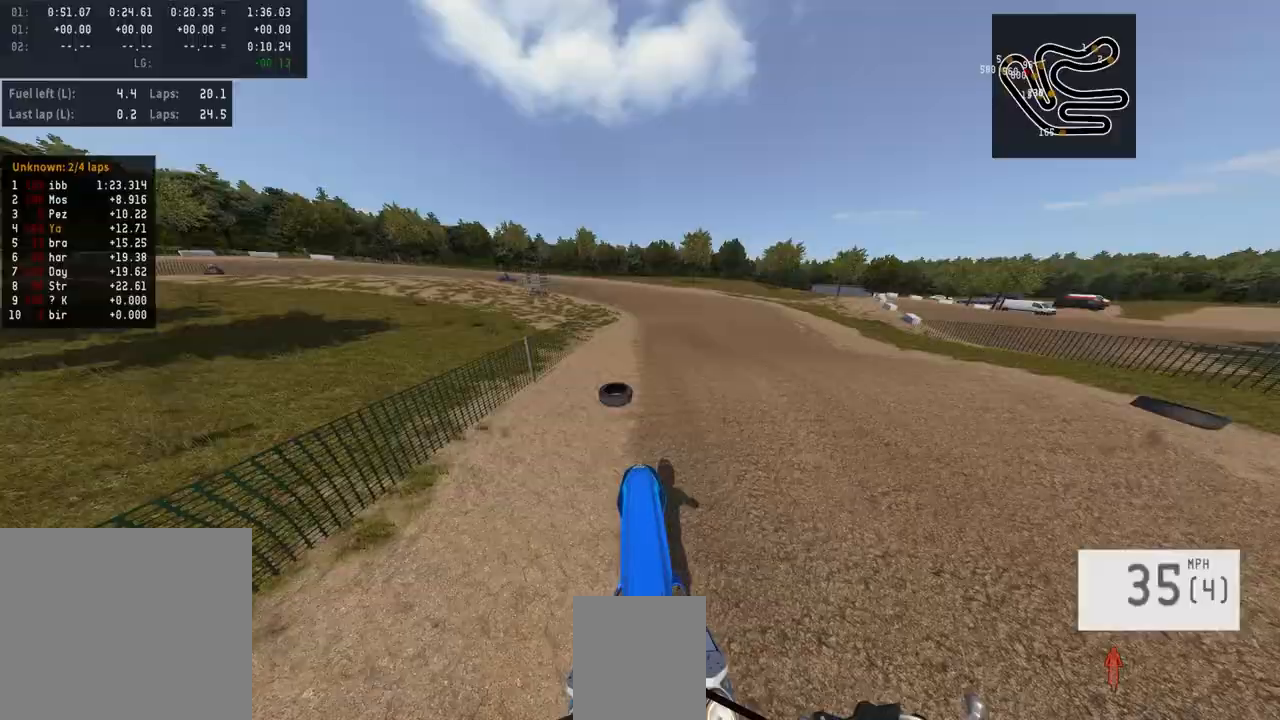
{"buttons": ["R2"], "left_stick": "left", "right_stick": "center", "events": [[200, "R2", "down"], [500, "left_stick", "left"]]}
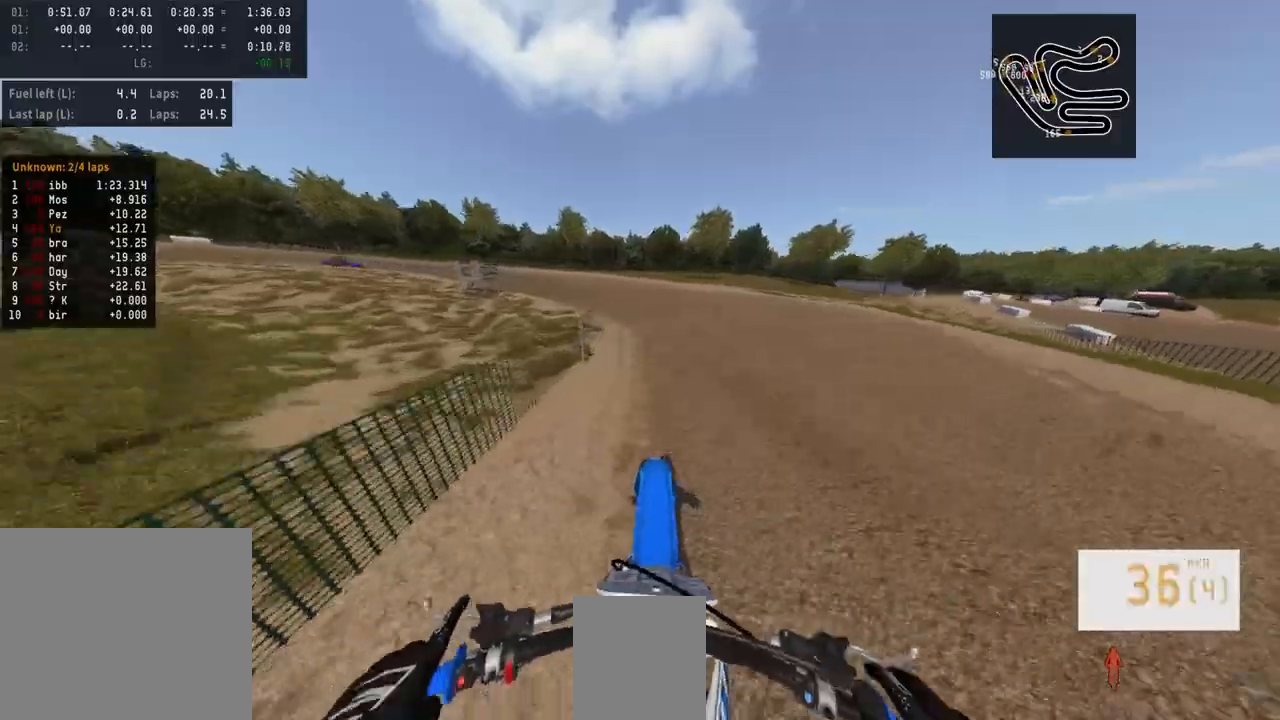
{"buttons": [], "left_stick": "left", "right_stick": "center", "events": [[100, "left_stick", "center"], [133, "R3", "down"], [267, "R2", "up"], [267, "R3", "up"], [400, "left_stick", "left"]]}
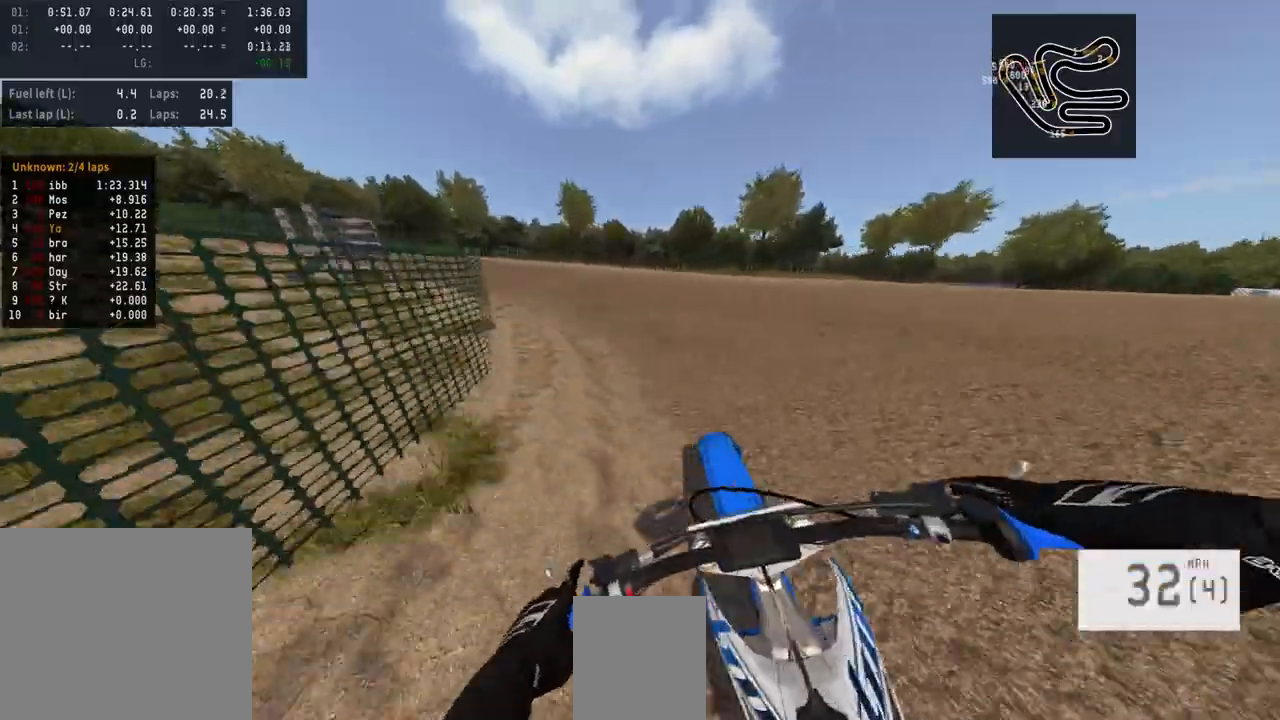
{"buttons": ["R2"], "left_stick": "left", "right_stick": "center", "events": [[67, "R2", "down"], [300, "R1", "down"], [433, "R1", "up"]]}
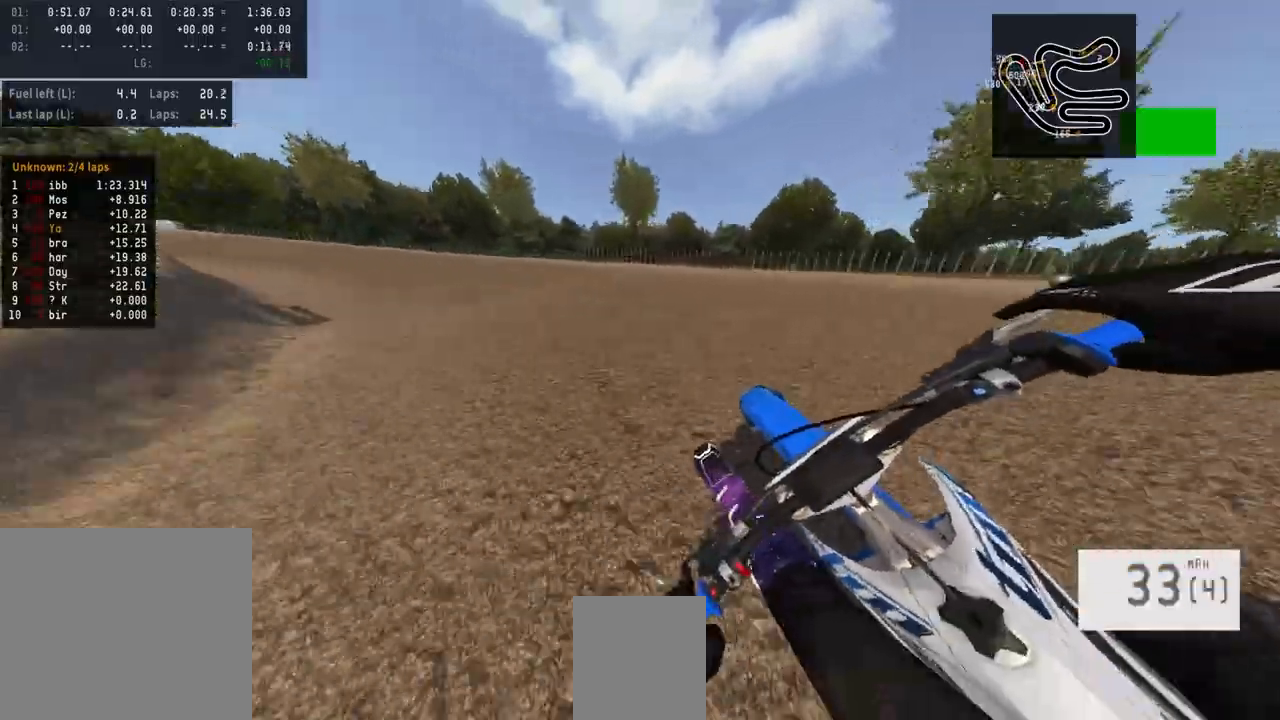
{"buttons": [], "left_stick": "left", "right_stick": "center", "events": [[67, "R1", "down"], [400, "R1", "up"], [467, "R2", "up"]]}
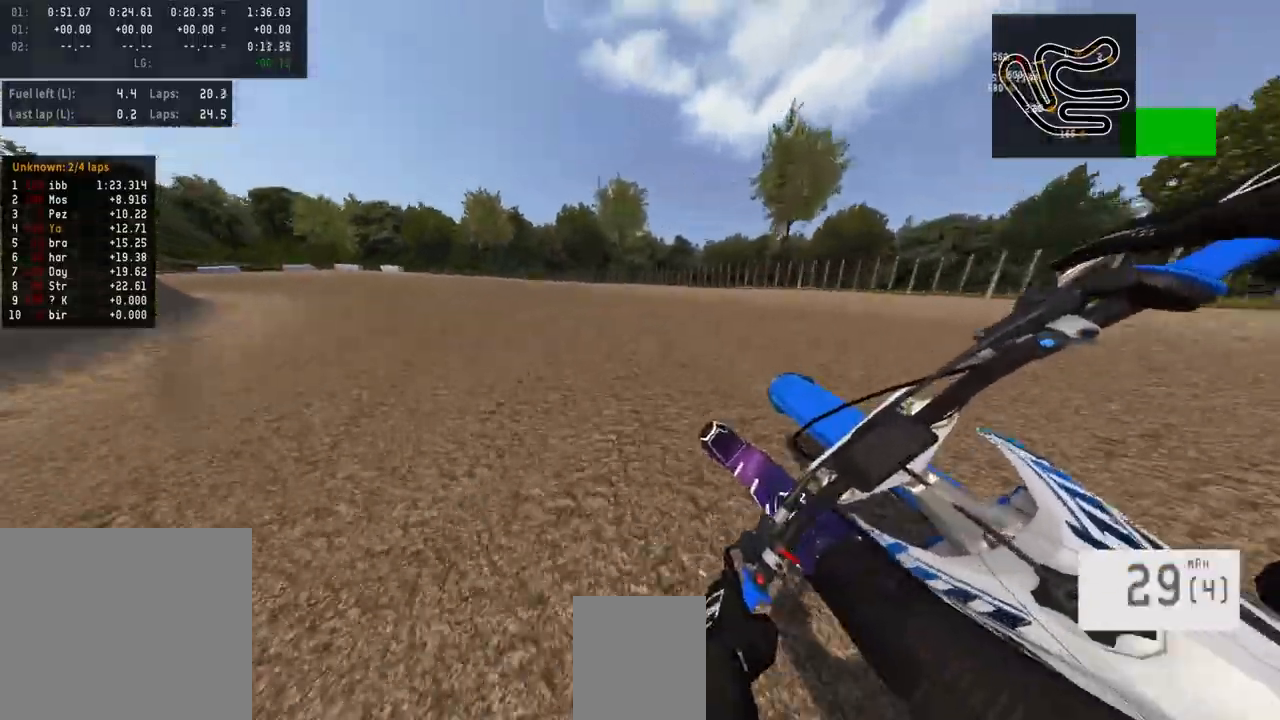
{"buttons": ["R2"], "left_stick": "left", "right_stick": "center", "events": [[167, "R2", "down"], [233, "R1", "down"], [300, "R1", "up"]]}
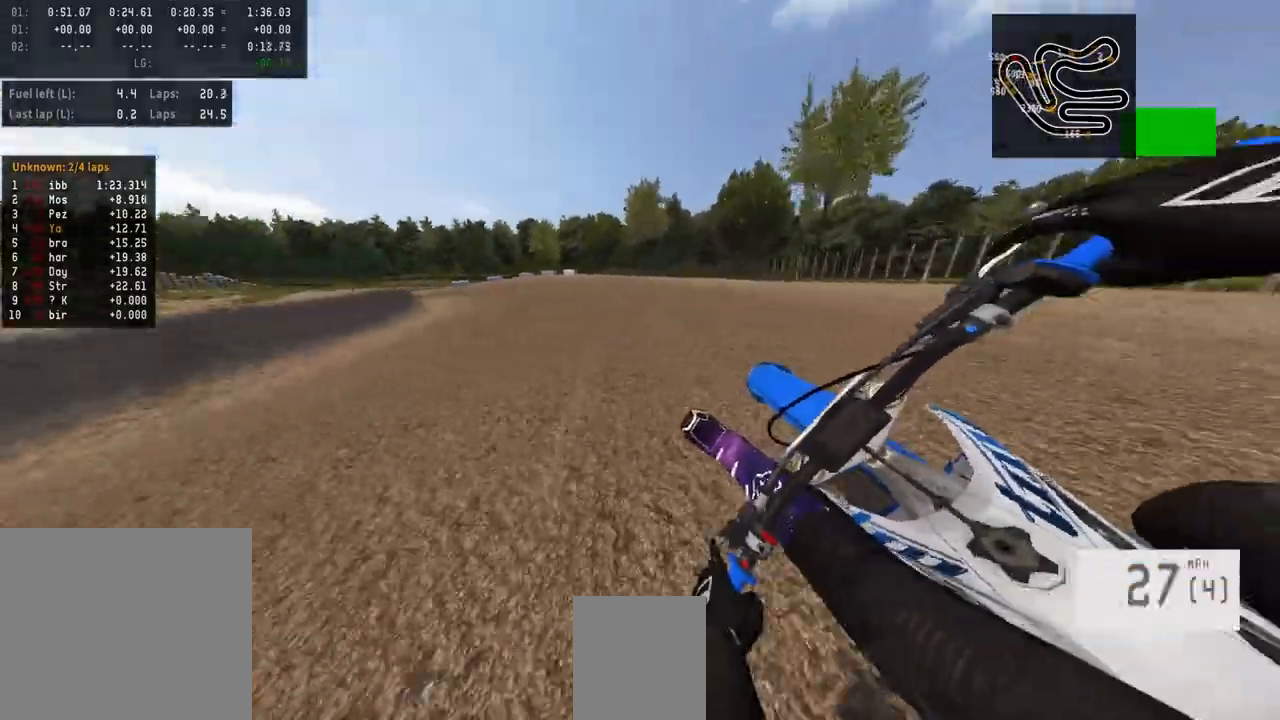
{"buttons": ["R2"], "left_stick": "left", "right_stick": "center", "events": []}
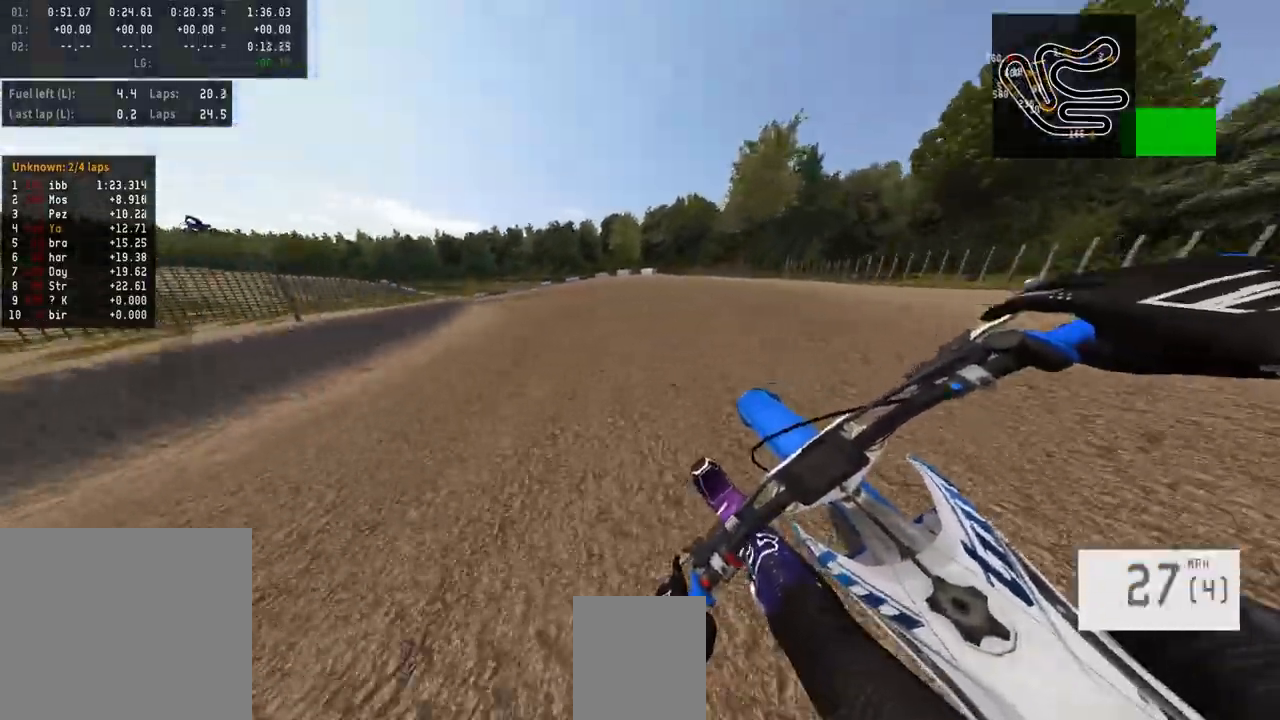
{"buttons": ["R2"], "left_stick": "left", "right_stick": "center", "events": []}
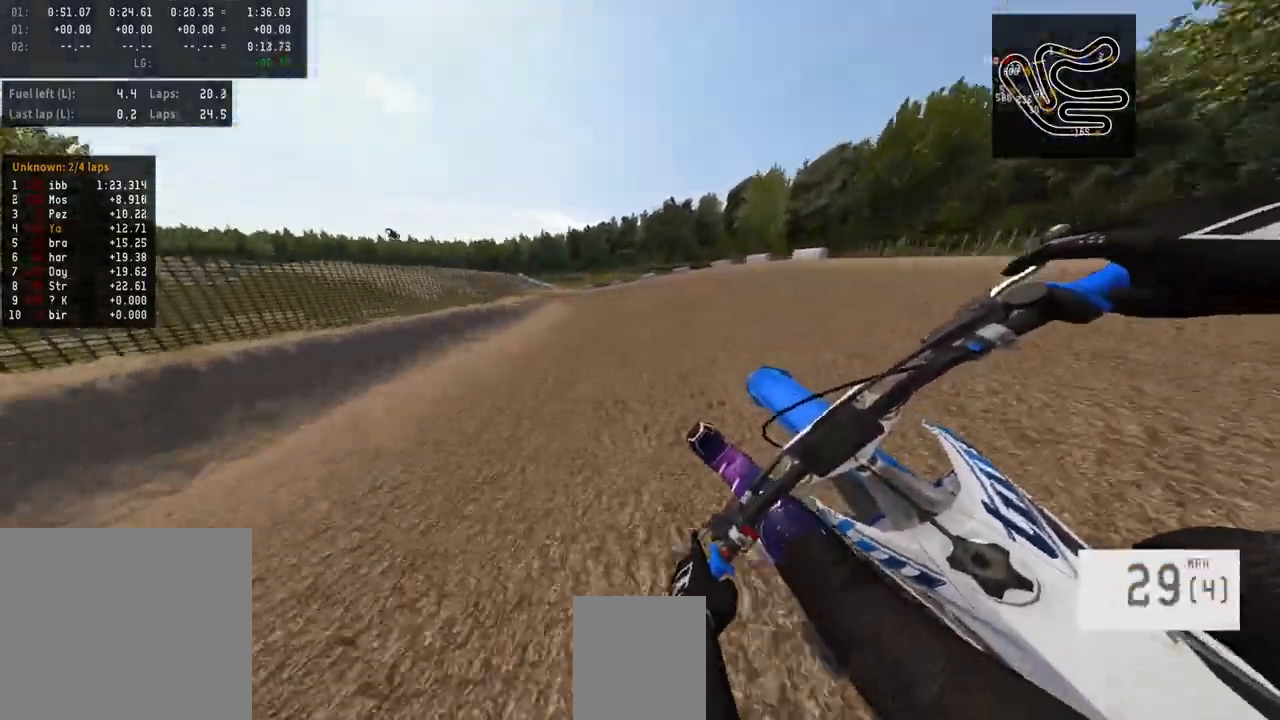
{"buttons": ["R2"], "left_stick": "left", "right_stick": "center", "events": []}
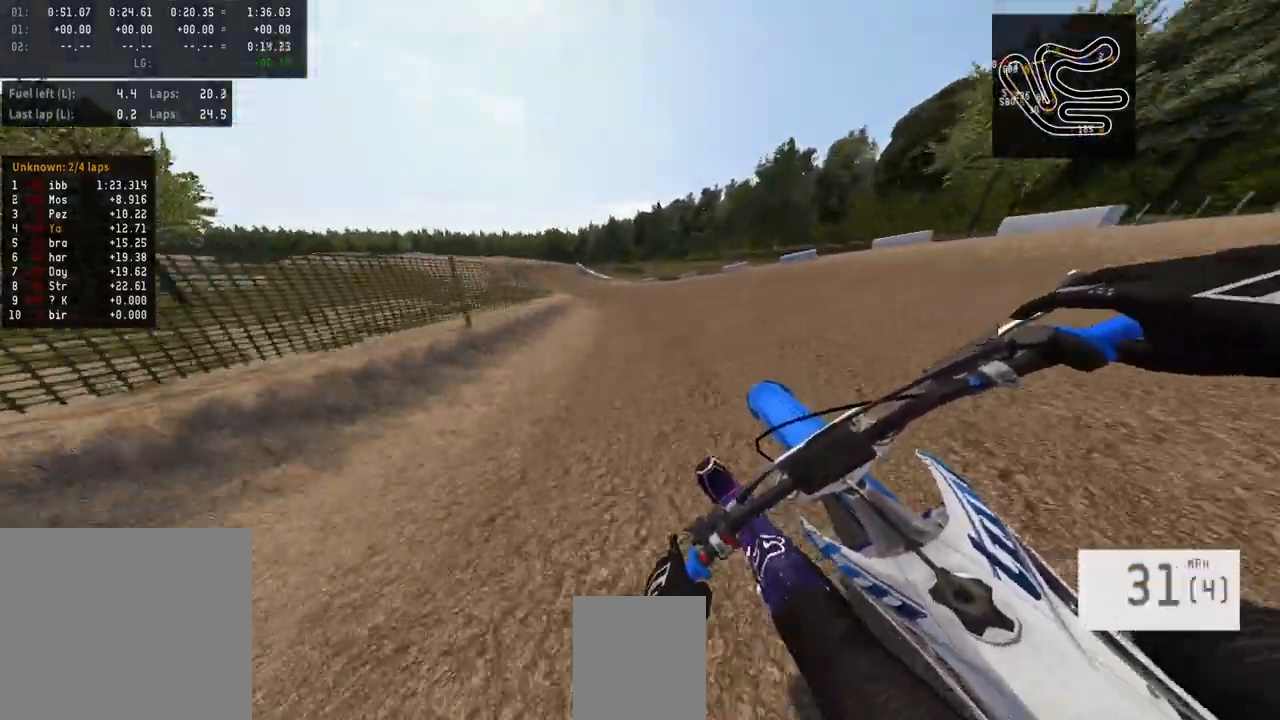
{"buttons": ["R2"], "left_stick": "left", "right_stick": "center", "events": []}
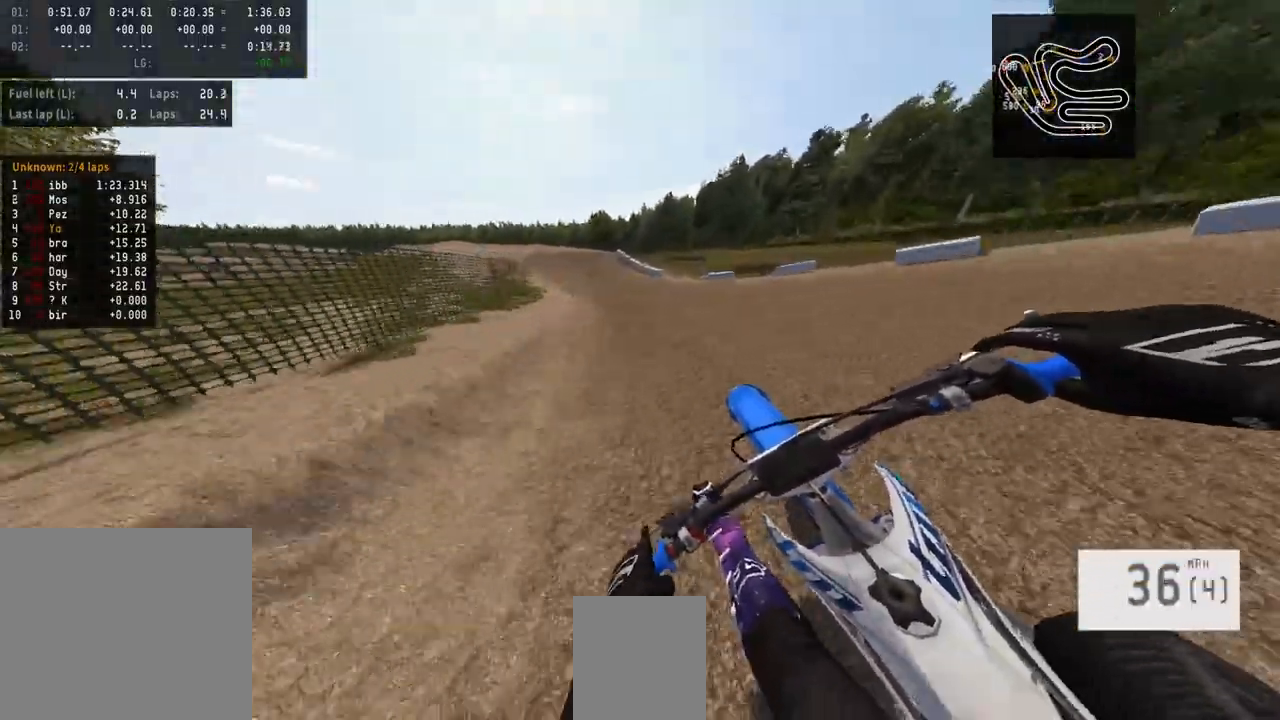
{"buttons": ["R2"], "left_stick": "left", "right_stick": "center", "events": []}
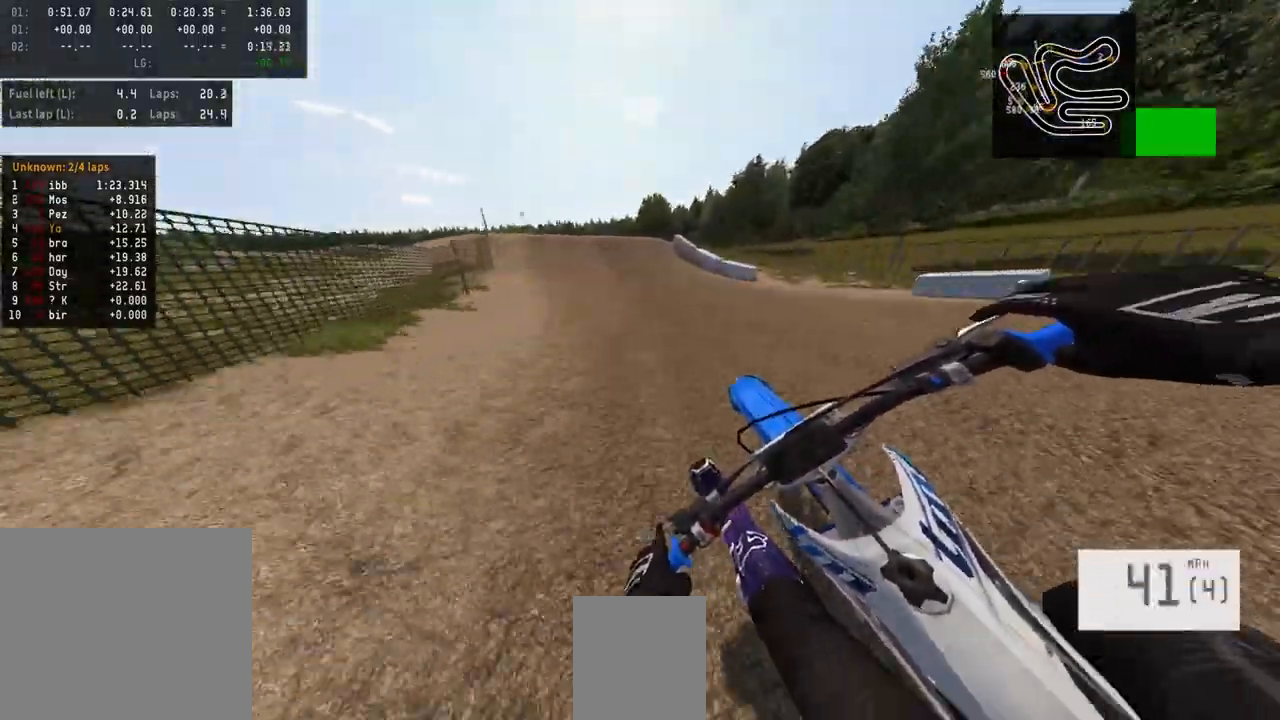
{"buttons": ["R2", "R3"], "left_stick": "left", "right_stick": "center", "events": [[200, "left_stick", "center"], [267, "left_stick", "left"], [400, "R3", "down"]]}
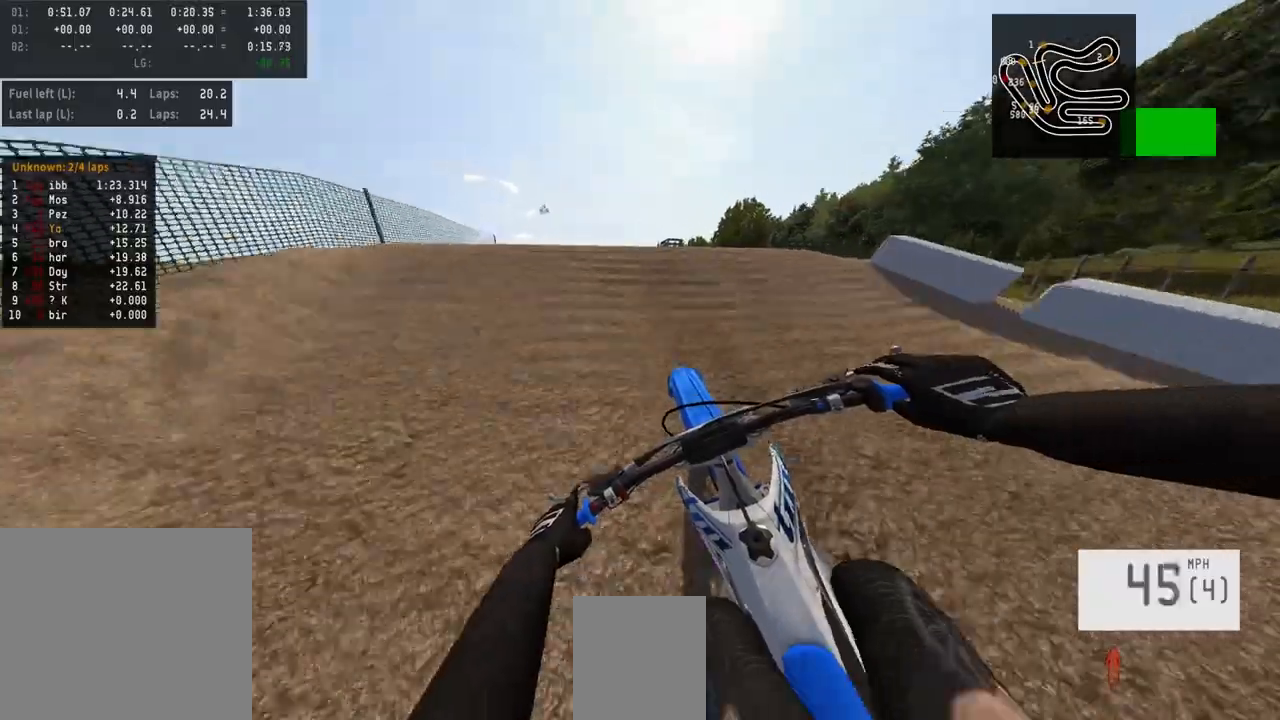
{"buttons": ["R2"], "left_stick": "center", "right_stick": "up", "events": [[33, "R3", "up"], [167, "R2", "up"], [367, "R2", "down"], [433, "right_stick", "up"], [467, "left_stick", "center"]]}
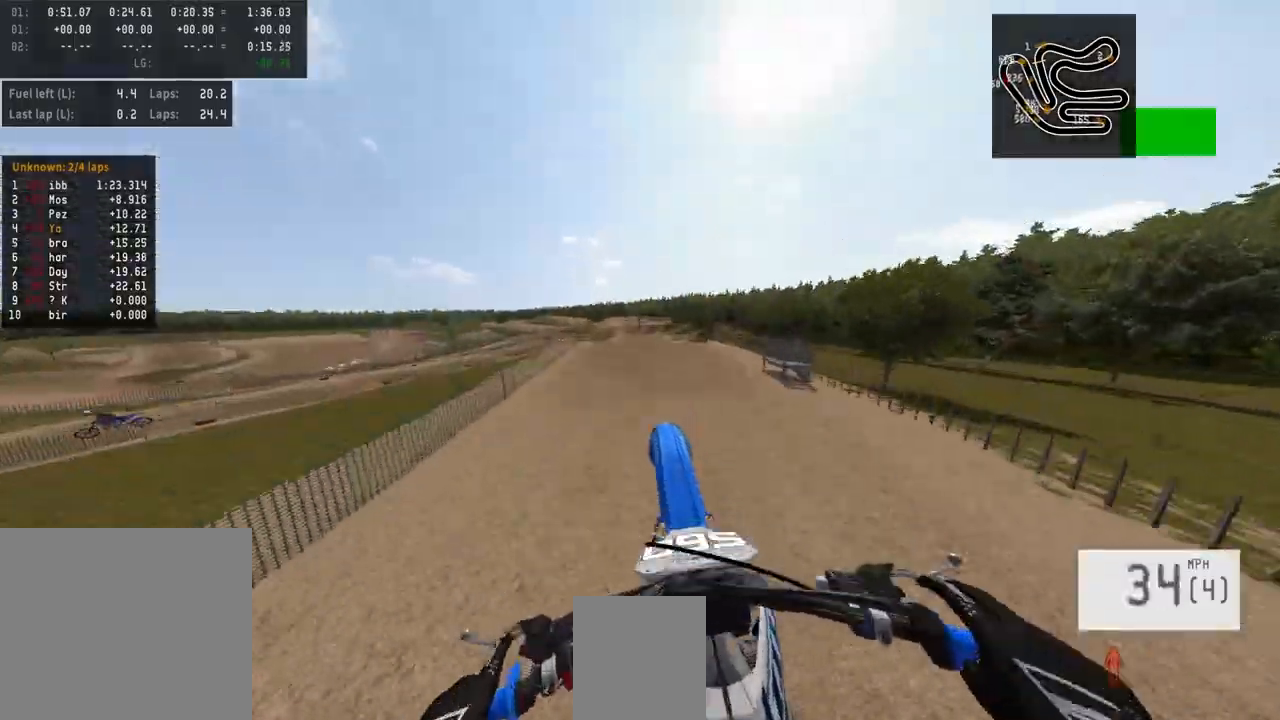
{"buttons": ["R2"], "left_stick": "center", "right_stick": "up", "events": [[200, "R2", "up"], [333, "R2", "down"]]}
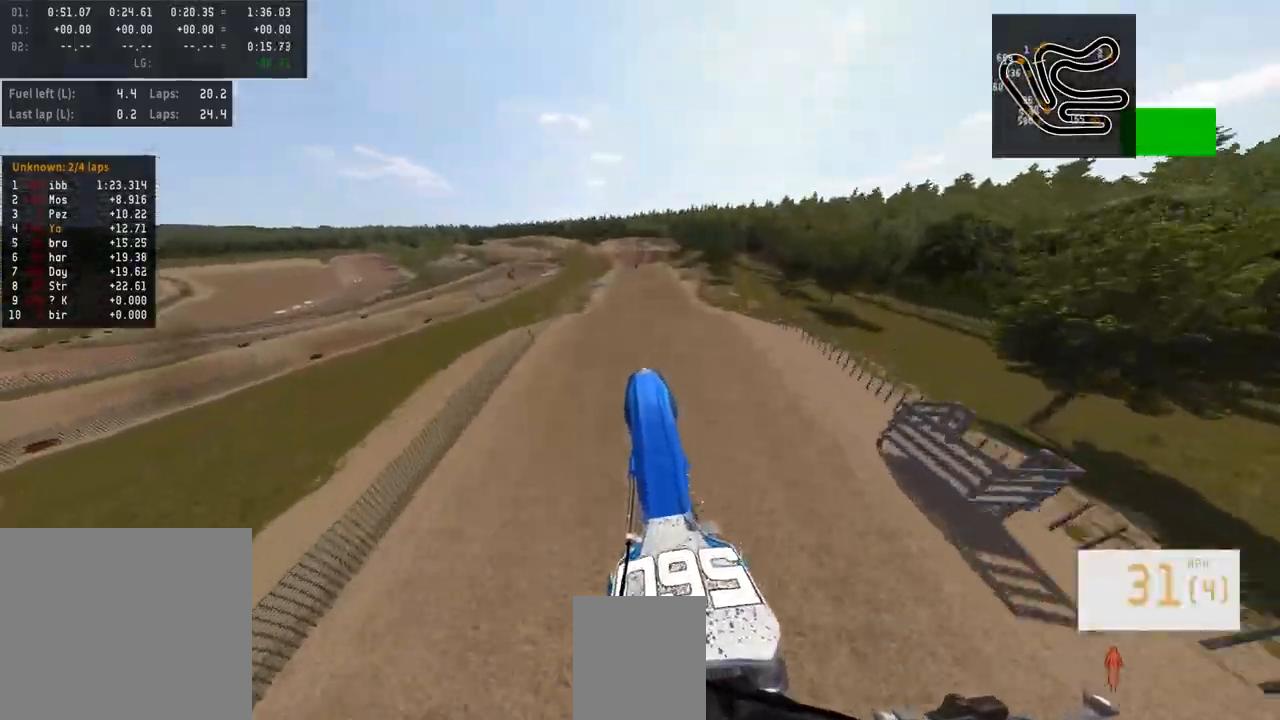
{"buttons": ["R2"], "left_stick": "center", "right_stick": "up", "events": [[133, "left_stick", "left"], [233, "left_stick", "center"]]}
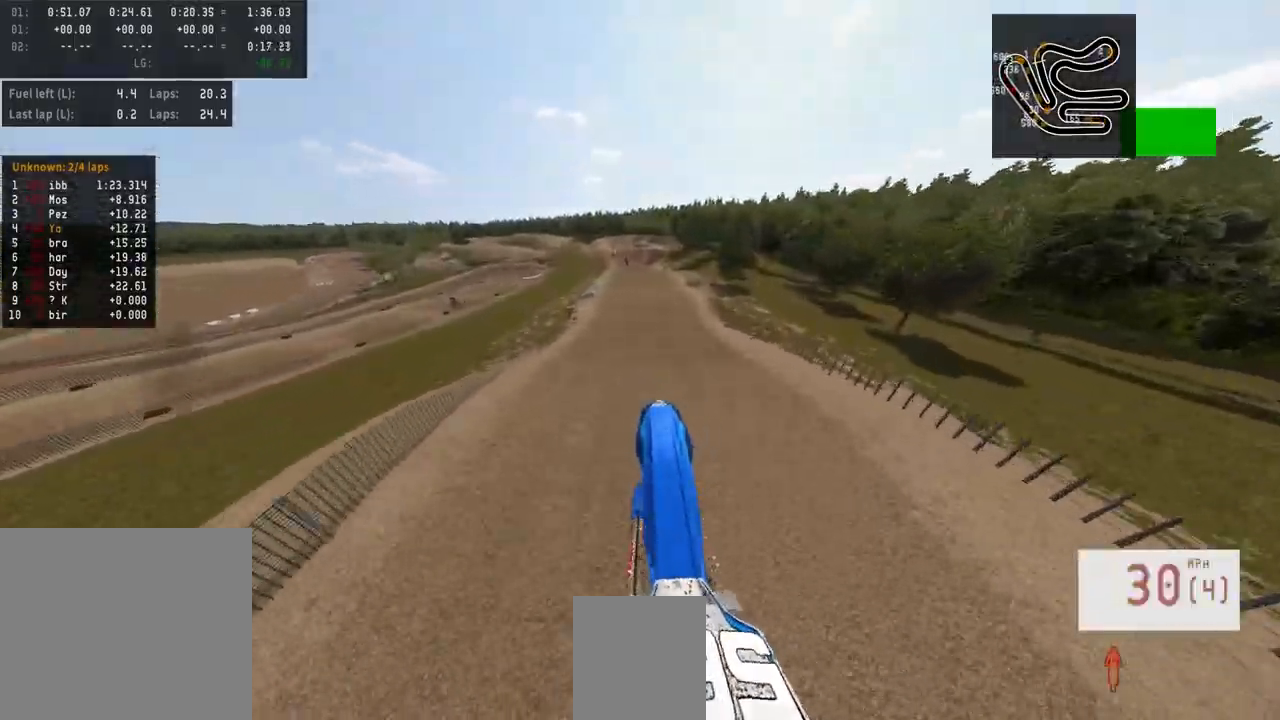
{"buttons": ["R2", "R3"], "left_stick": "center", "right_stick": "center", "events": [[333, "right_stick", "center"], [467, "R3", "down"]]}